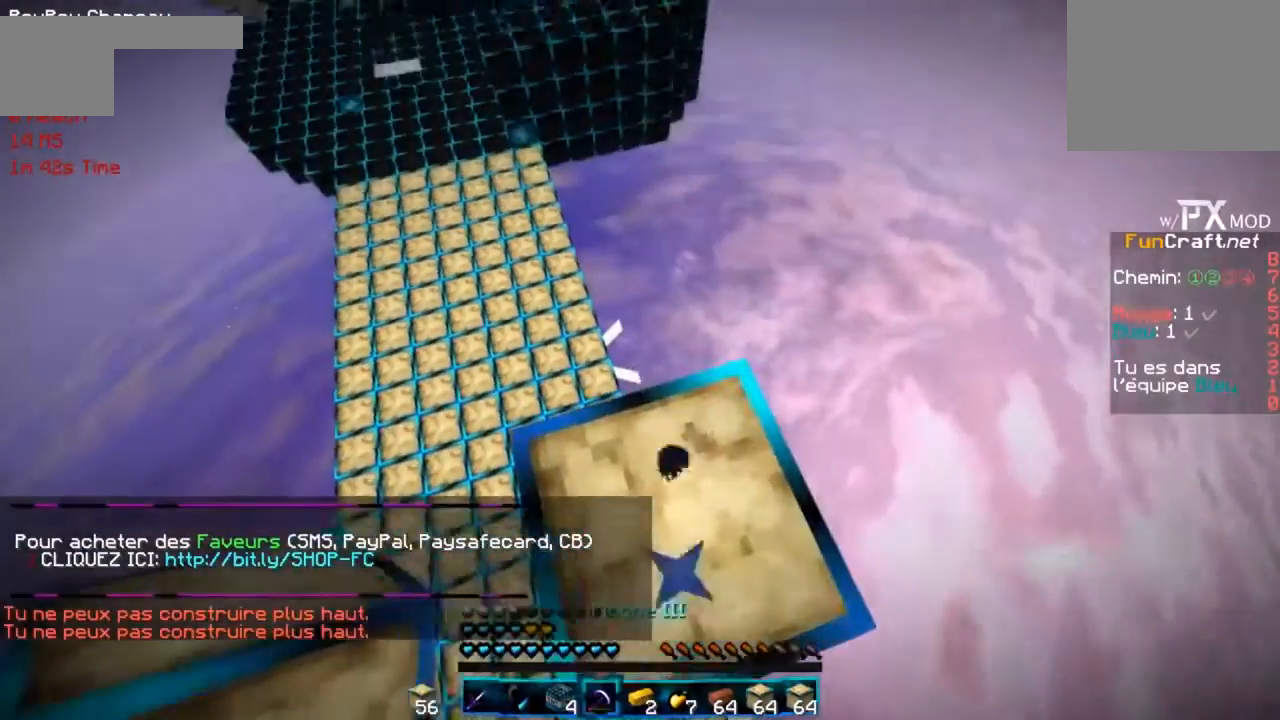
Gameplay with keyboard; each line is a JSON object with the keys held at the frame after it. "events" lists presses ("down") and releases ("up") of "d", "f", "g" and "r" between this image and that frame as [ms after this image, input, new state], when the widget could be followed in between. No other keys are recorded. Mouse input is not recorded.
{"keys": [], "events": []}
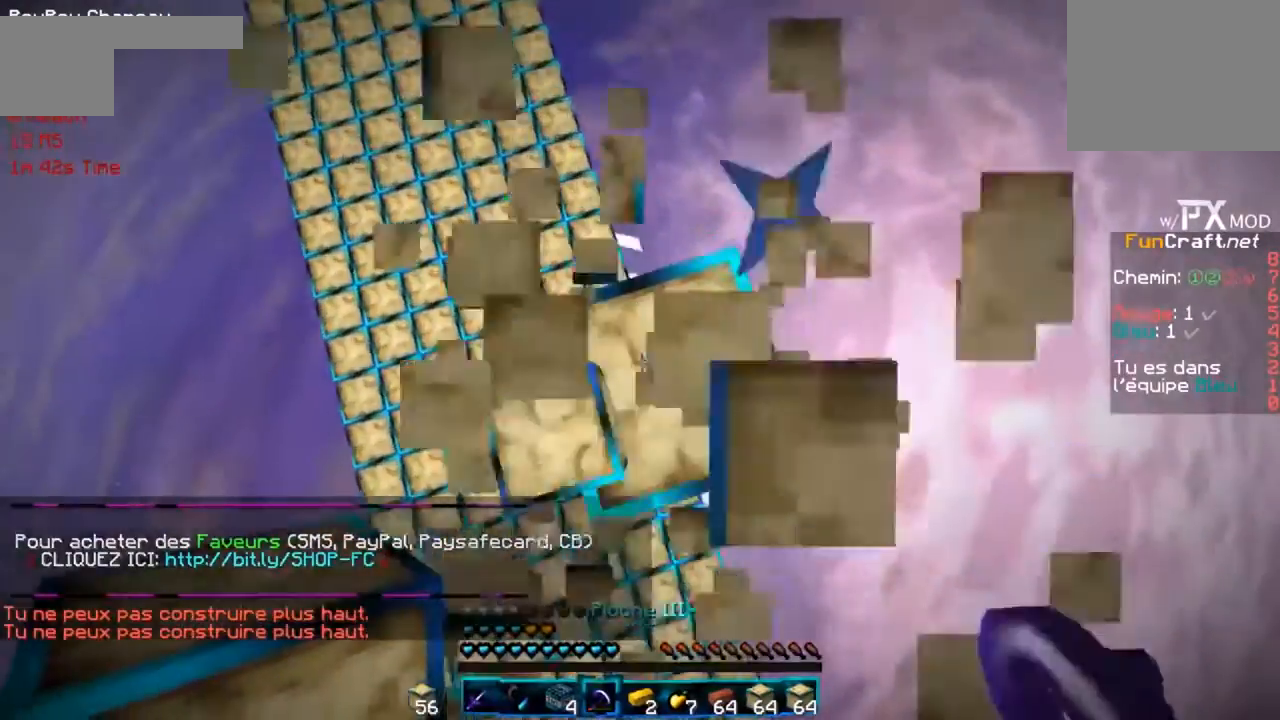
{"keys": ["d", "f"], "events": [[100, "d", "down"], [100, "f", "down"]]}
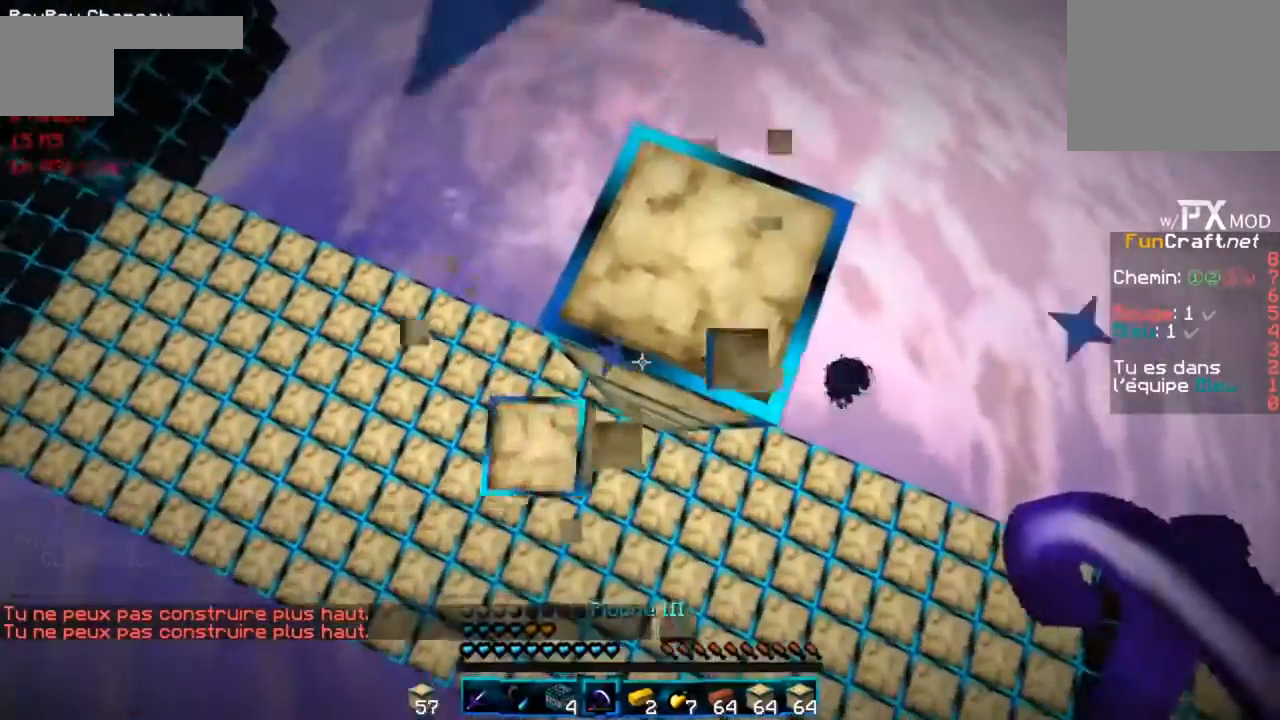
{"keys": ["d", "f"], "events": [[167, "d", "up"], [301, "d", "down"]]}
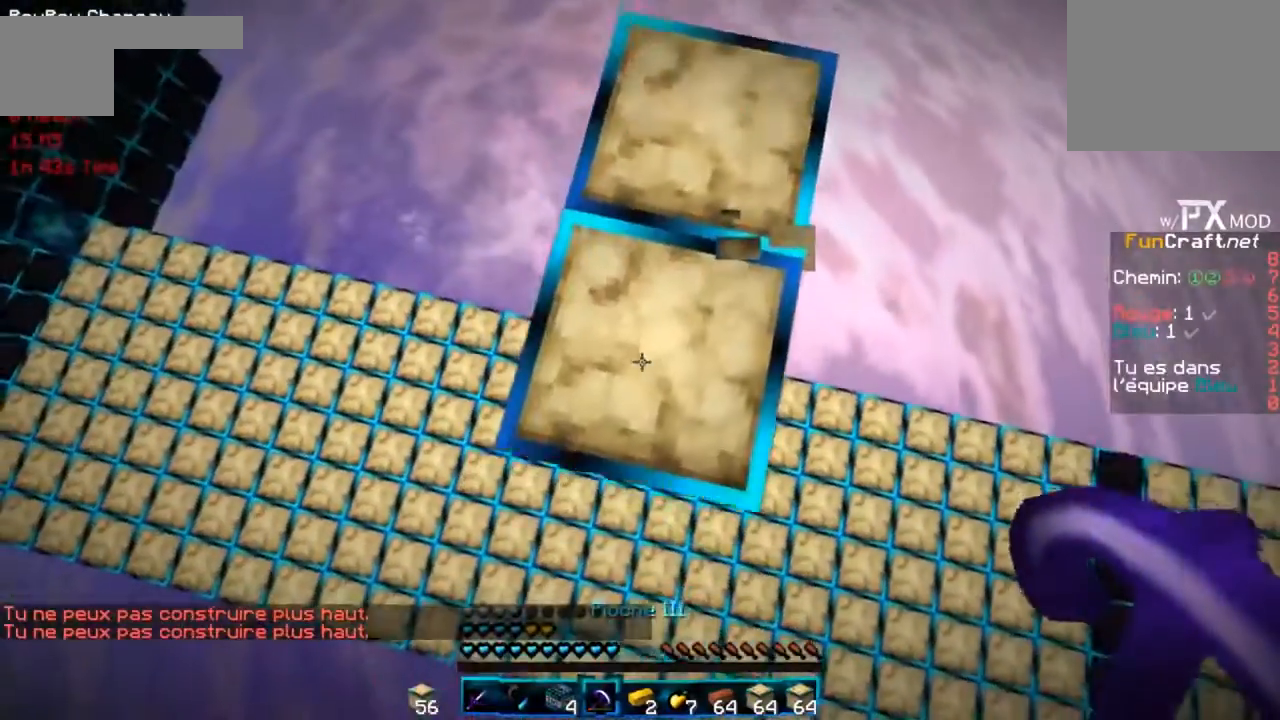
{"keys": ["d", "f"], "events": [[167, "d", "up"], [234, "d", "down"]]}
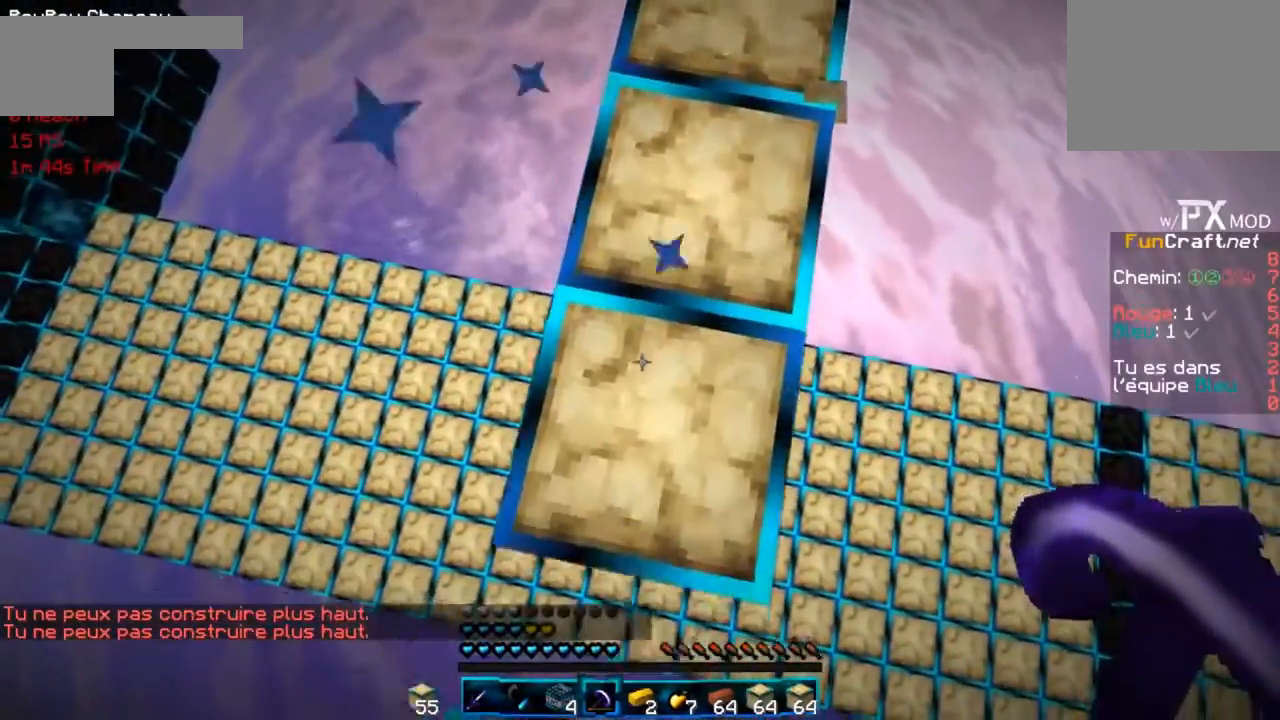
{"keys": ["f"], "events": [[67, "d", "up"], [134, "d", "down"], [434, "d", "up"]]}
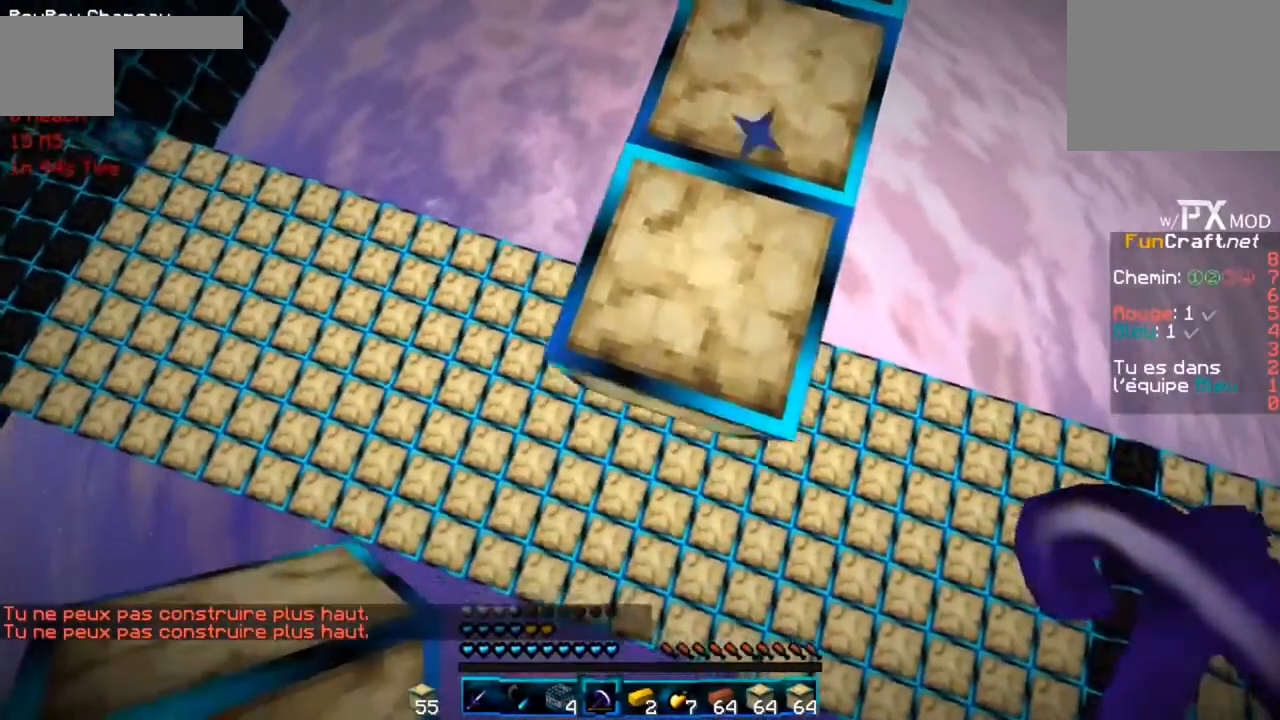
{"keys": [], "events": [[367, "f", "up"]]}
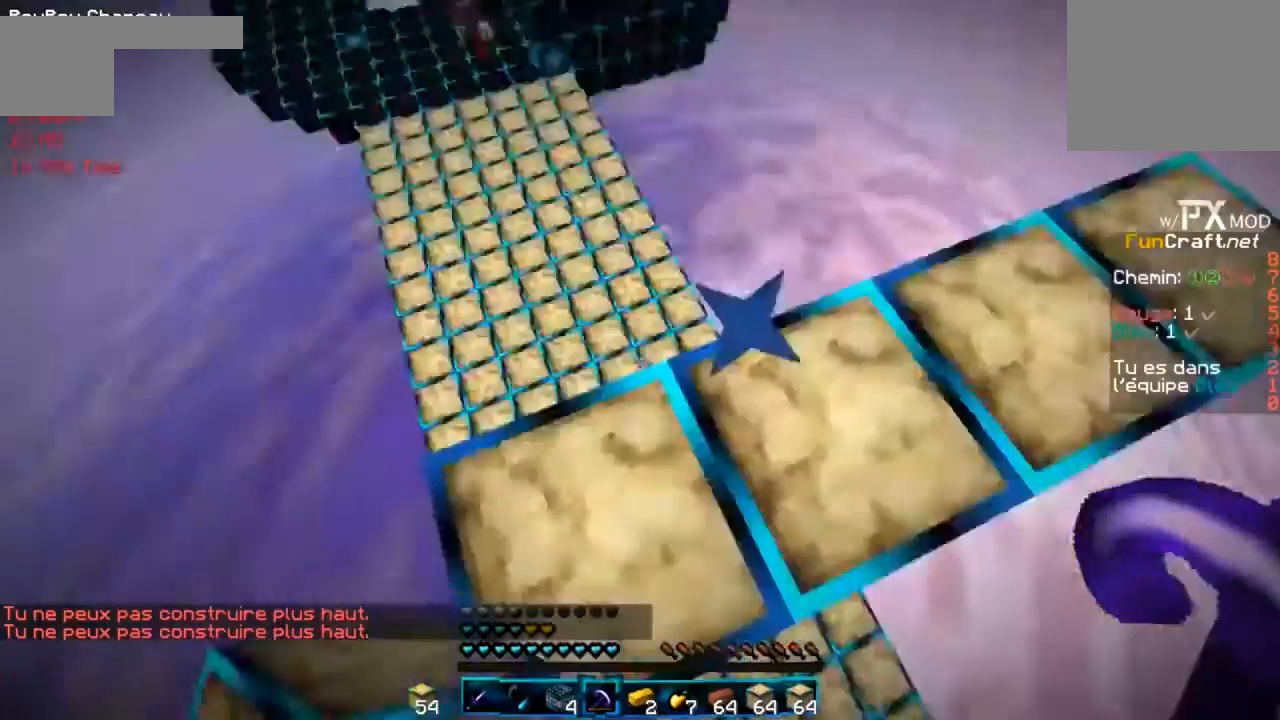
{"keys": ["f"], "events": [[67, "g", "down"], [334, "f", "down"], [400, "g", "up"]]}
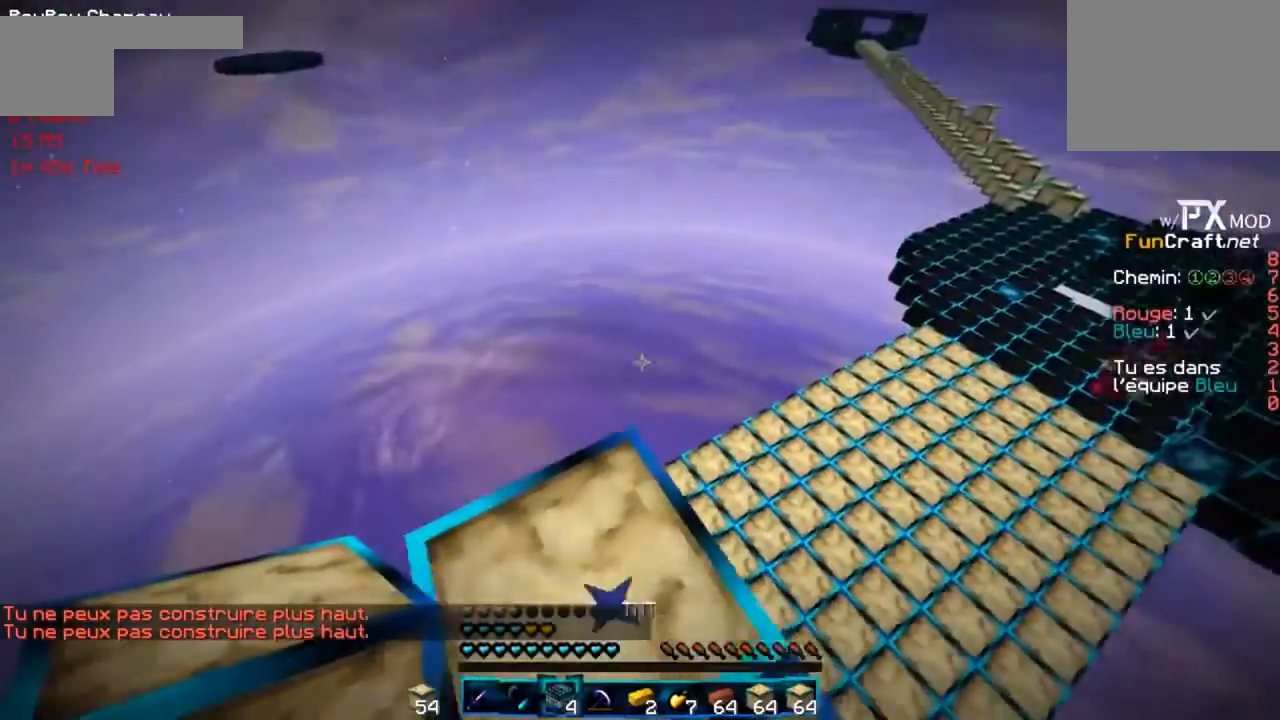
{"keys": ["f"], "events": []}
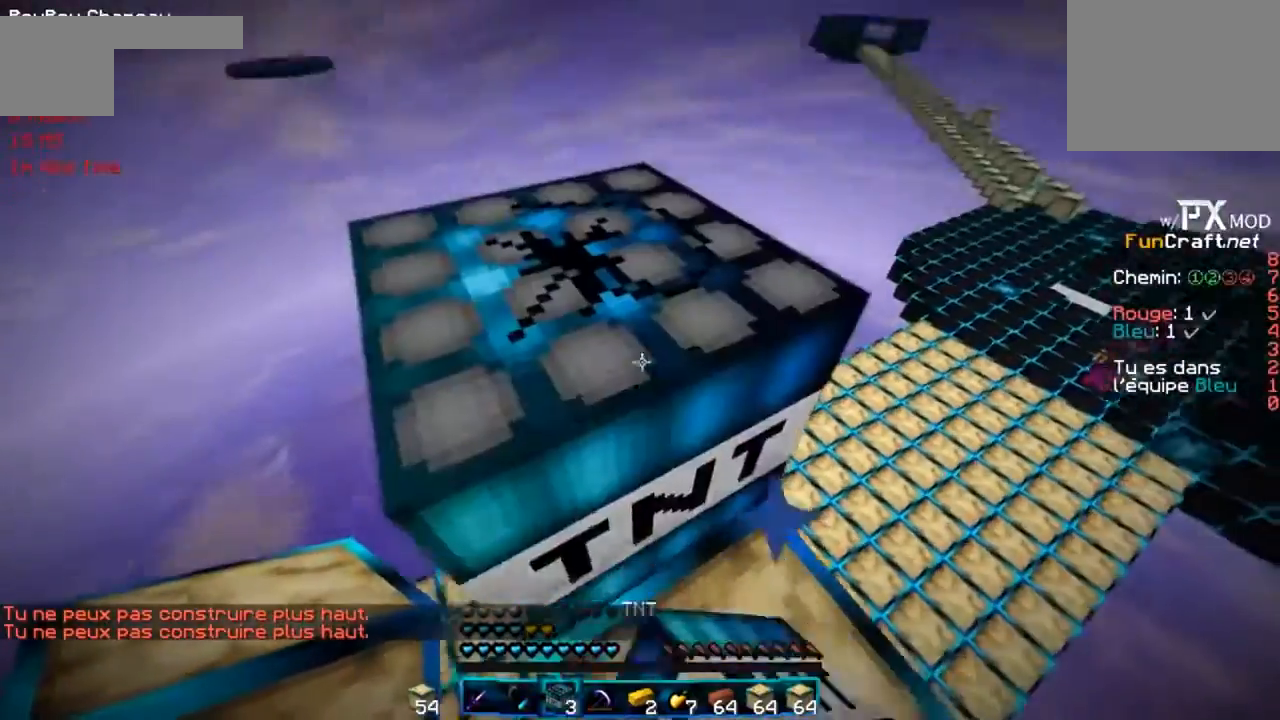
{"keys": [], "events": [[33, "d", "down"], [234, "d", "up"], [401, "f", "up"]]}
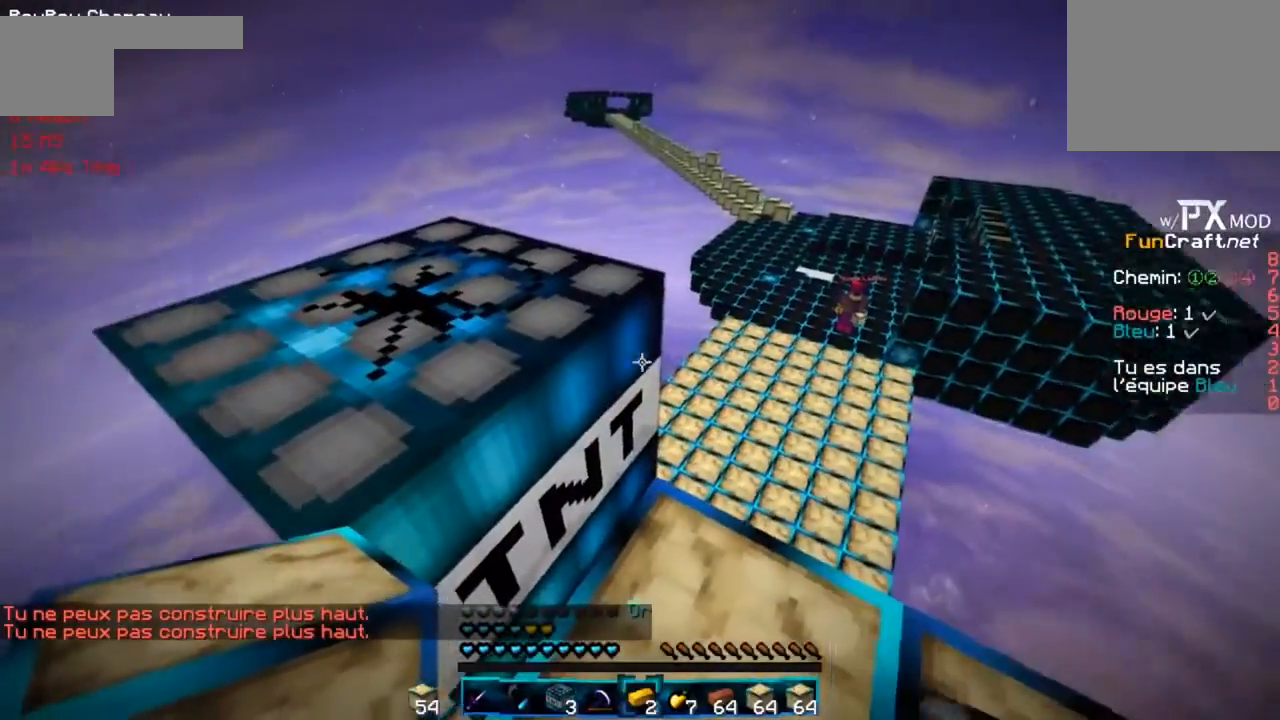
{"keys": [], "events": []}
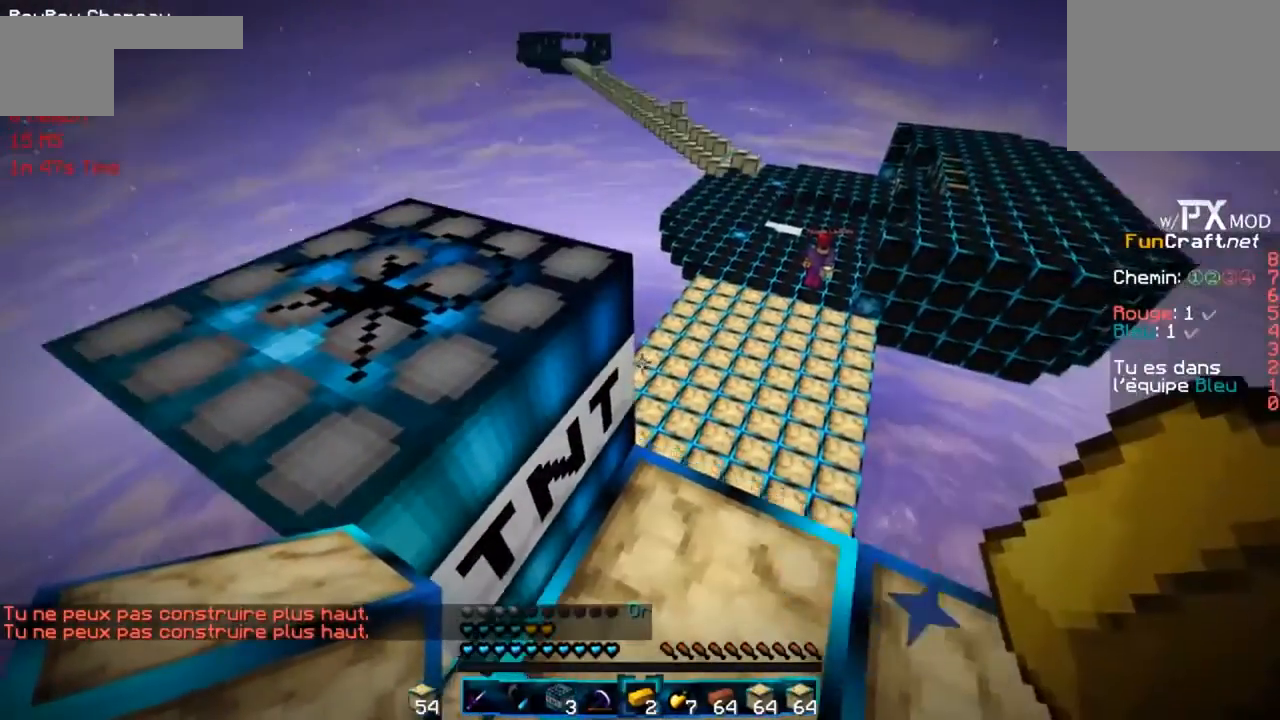
{"keys": [], "events": []}
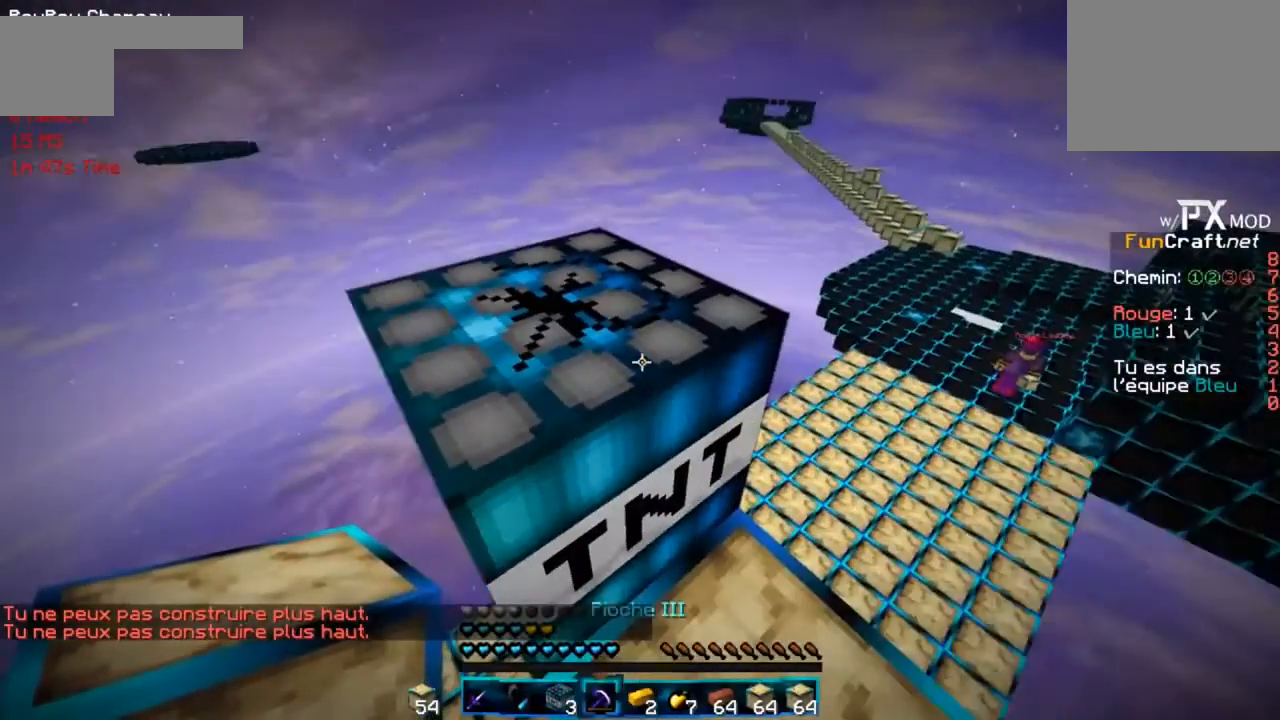
{"keys": [], "events": []}
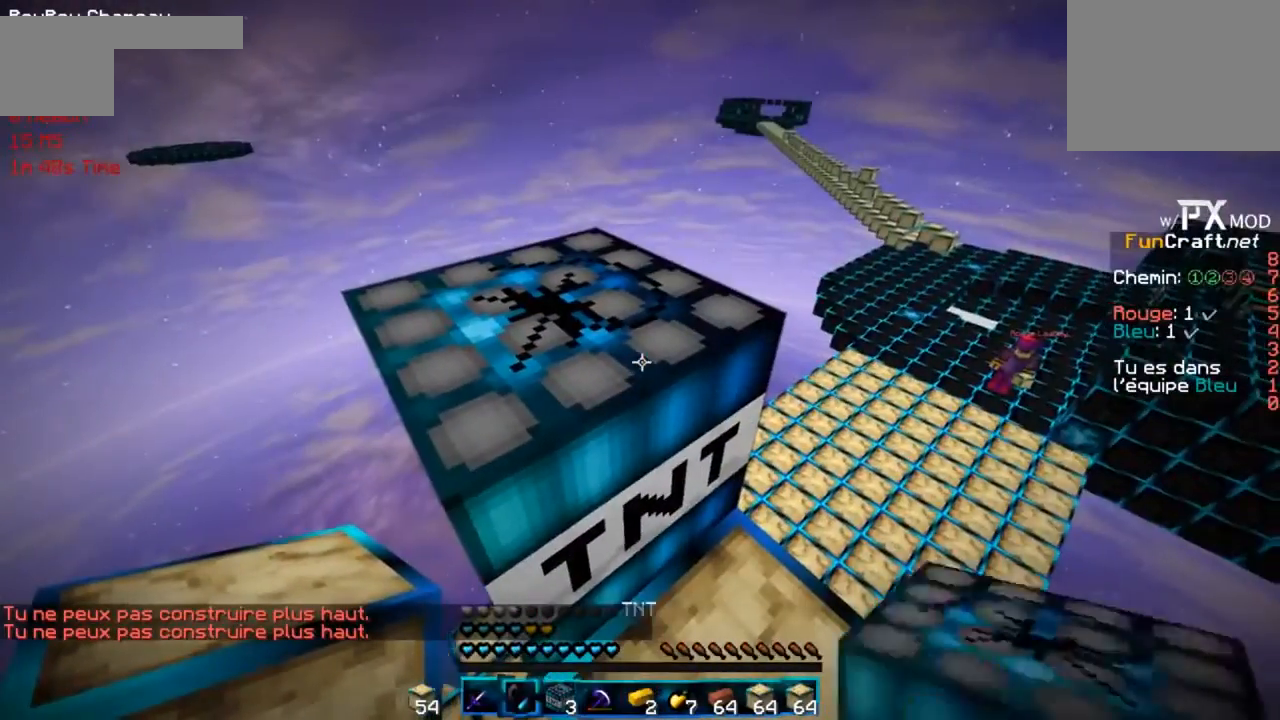
{"keys": [], "events": []}
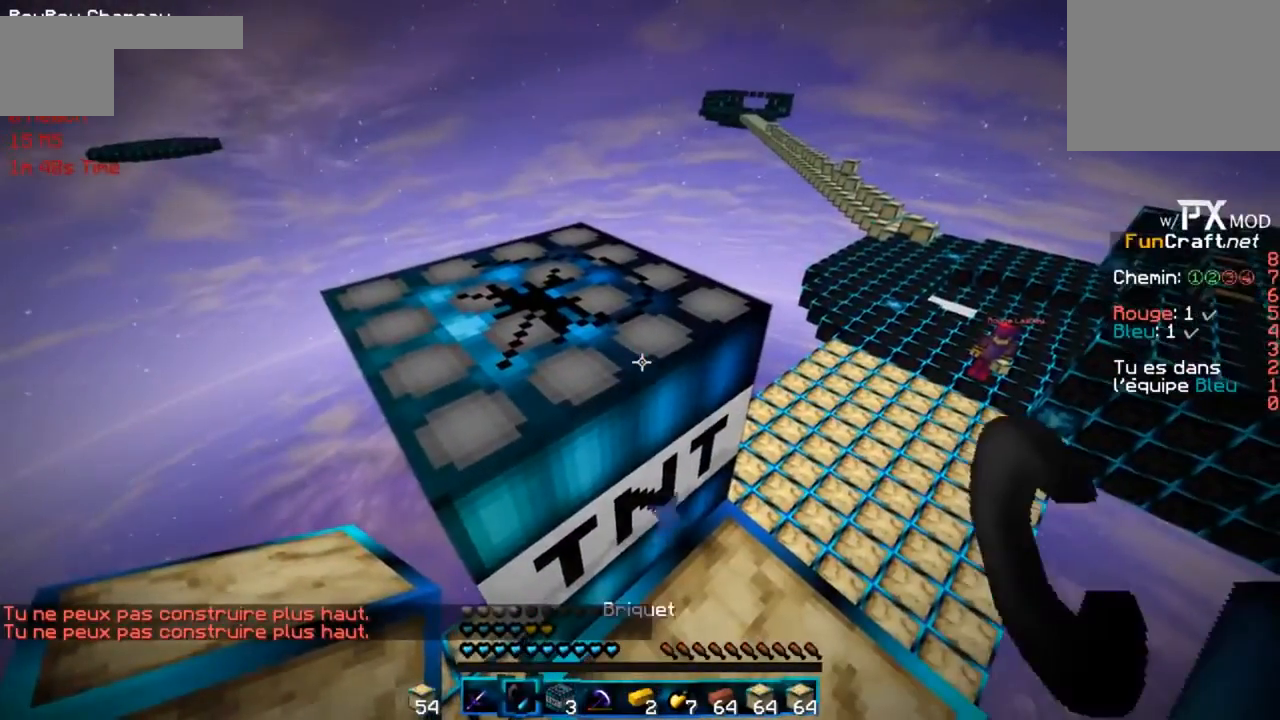
{"keys": ["d", "f"], "events": [[166, "f", "down"], [233, "d", "down"]]}
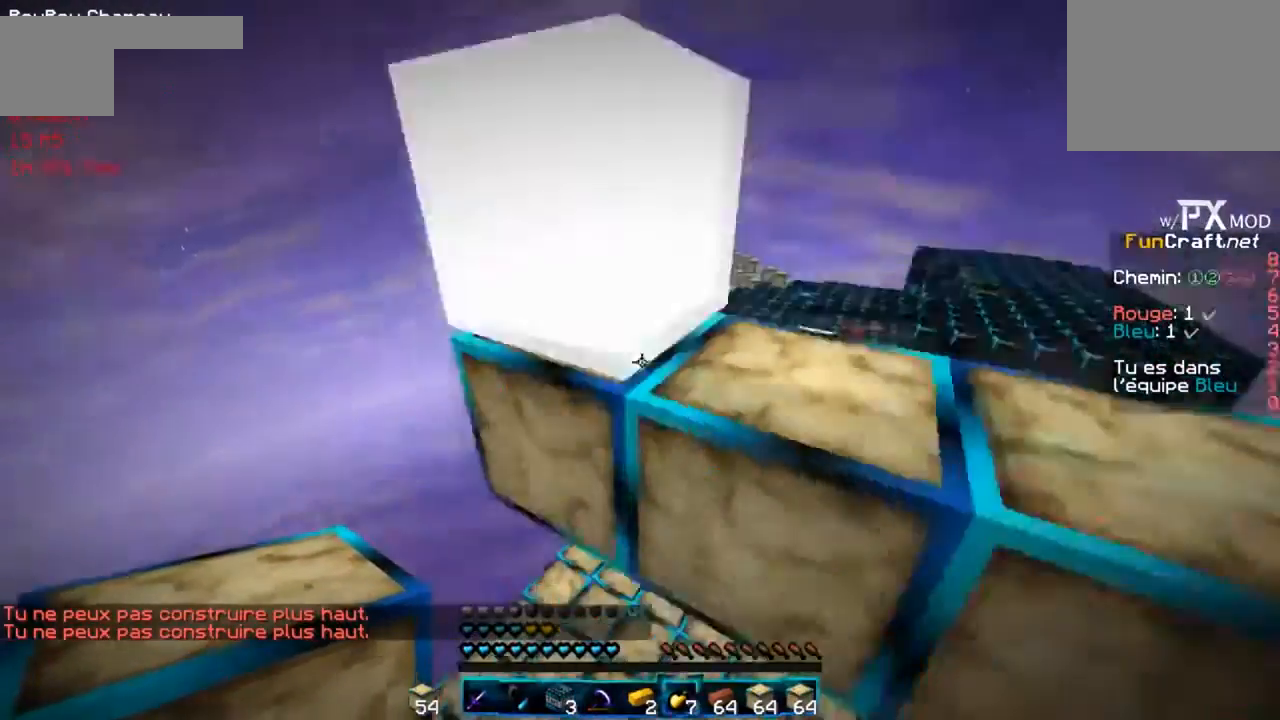
{"keys": ["d", "f"], "events": []}
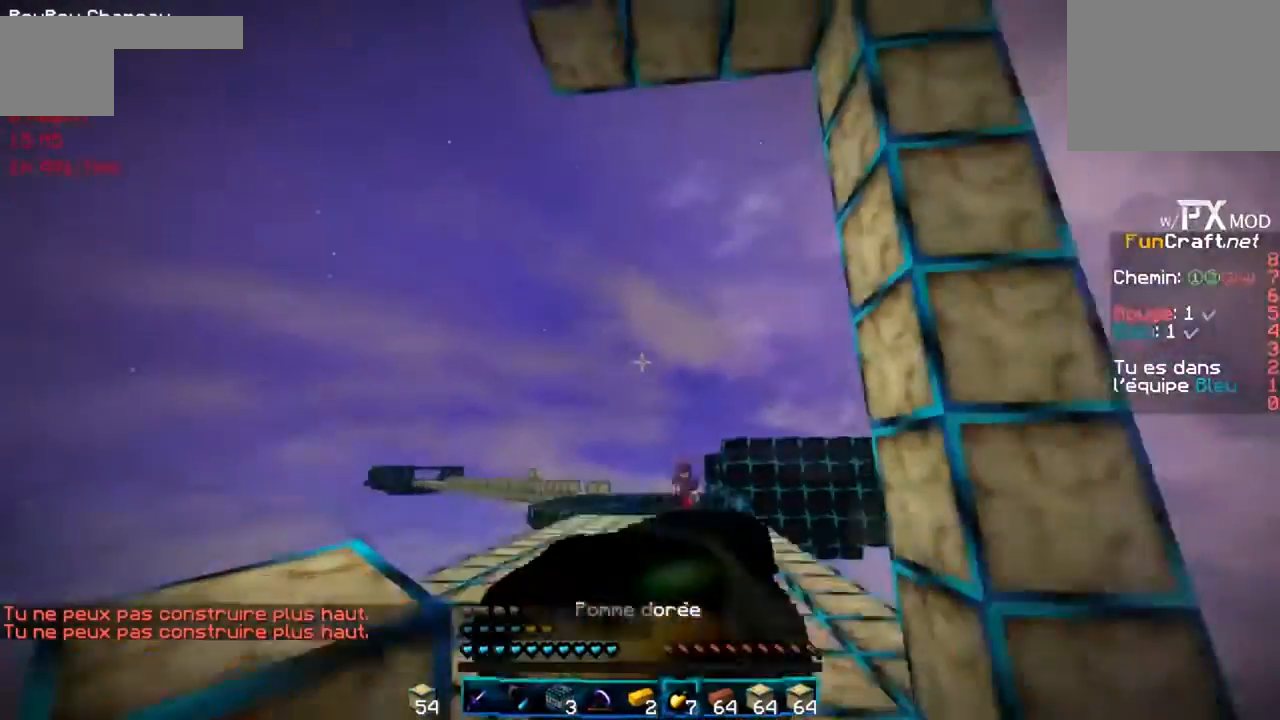
{"keys": ["d", "f"], "events": []}
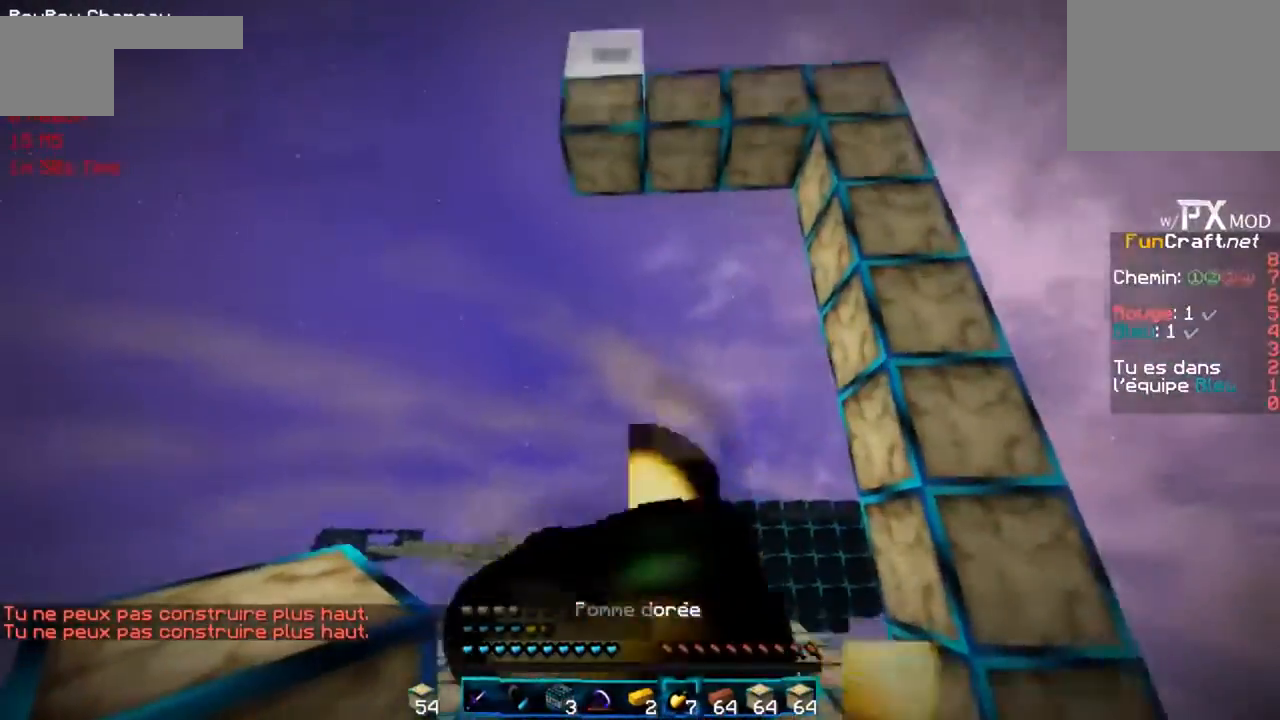
{"keys": ["d", "f"], "events": []}
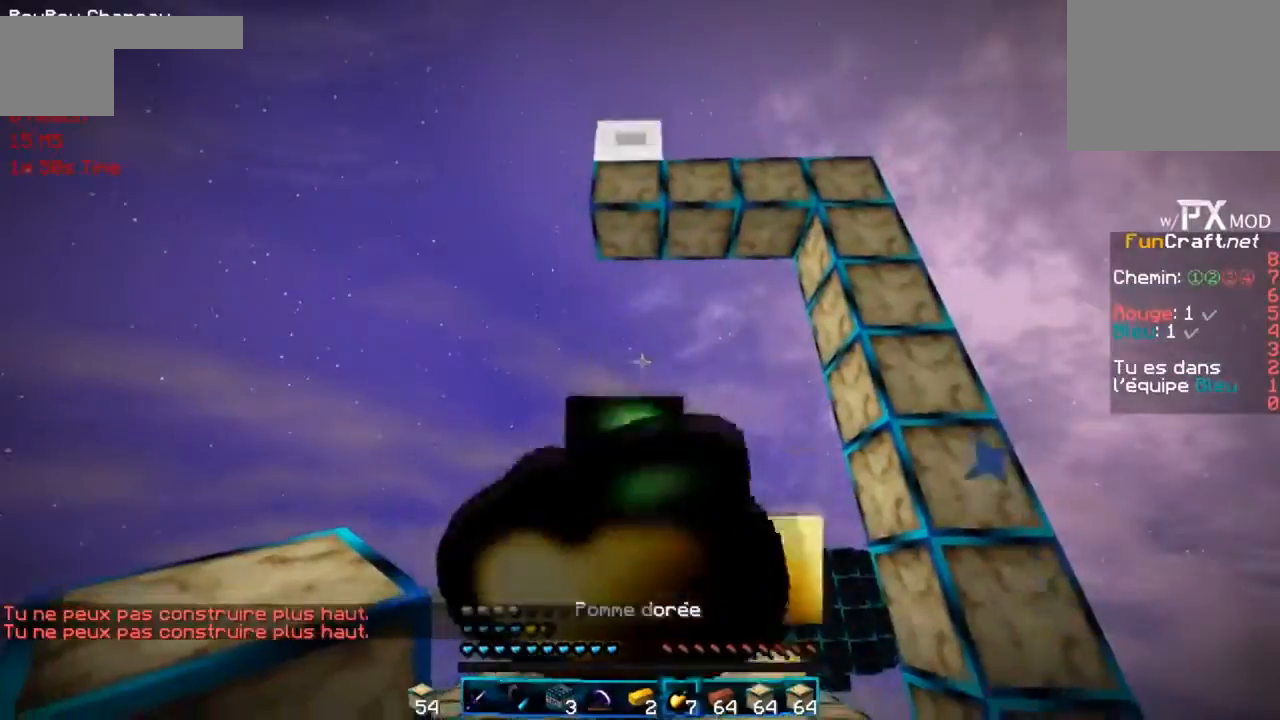
{"keys": ["f"], "events": [[133, "d", "up"]]}
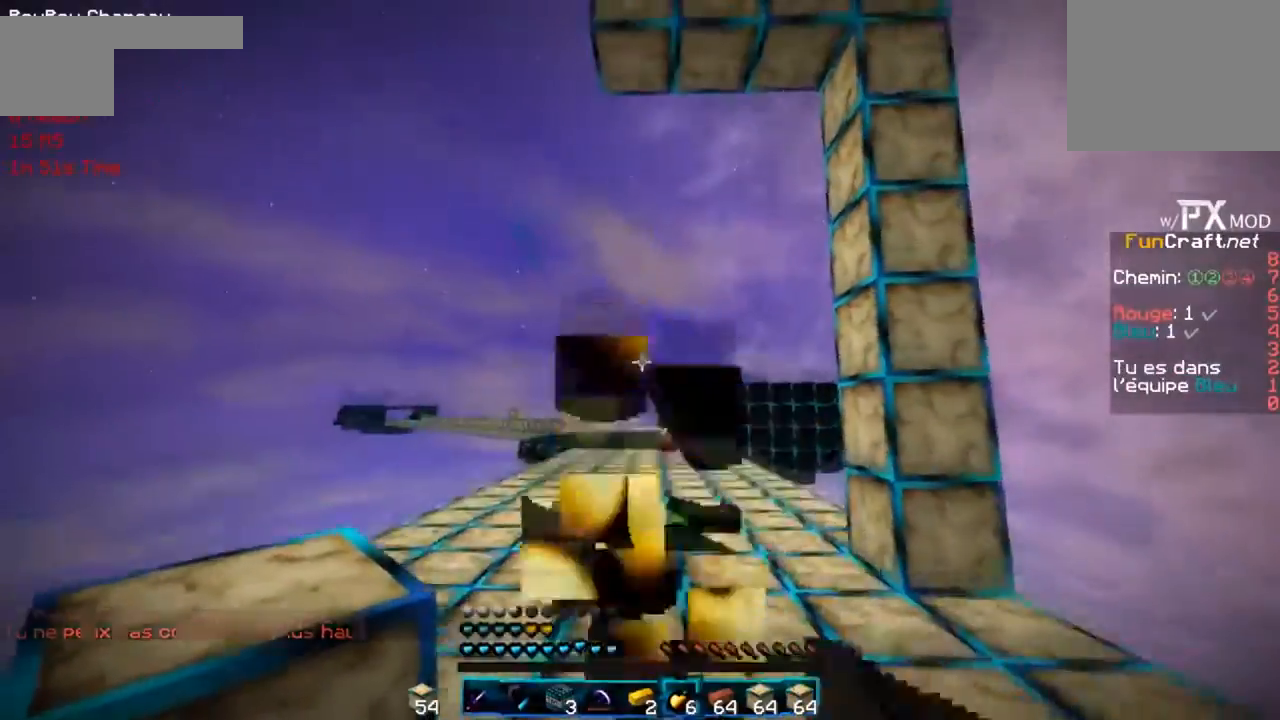
{"keys": ["f"], "events": []}
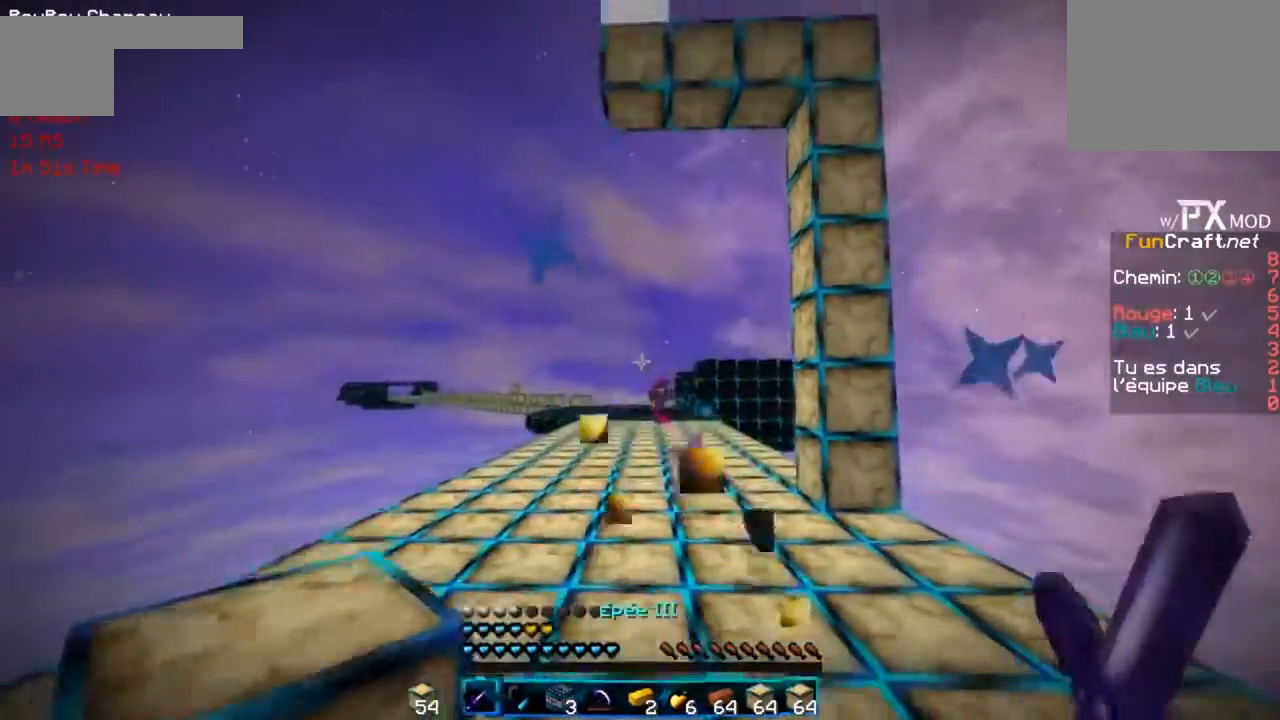
{"keys": ["f"], "events": []}
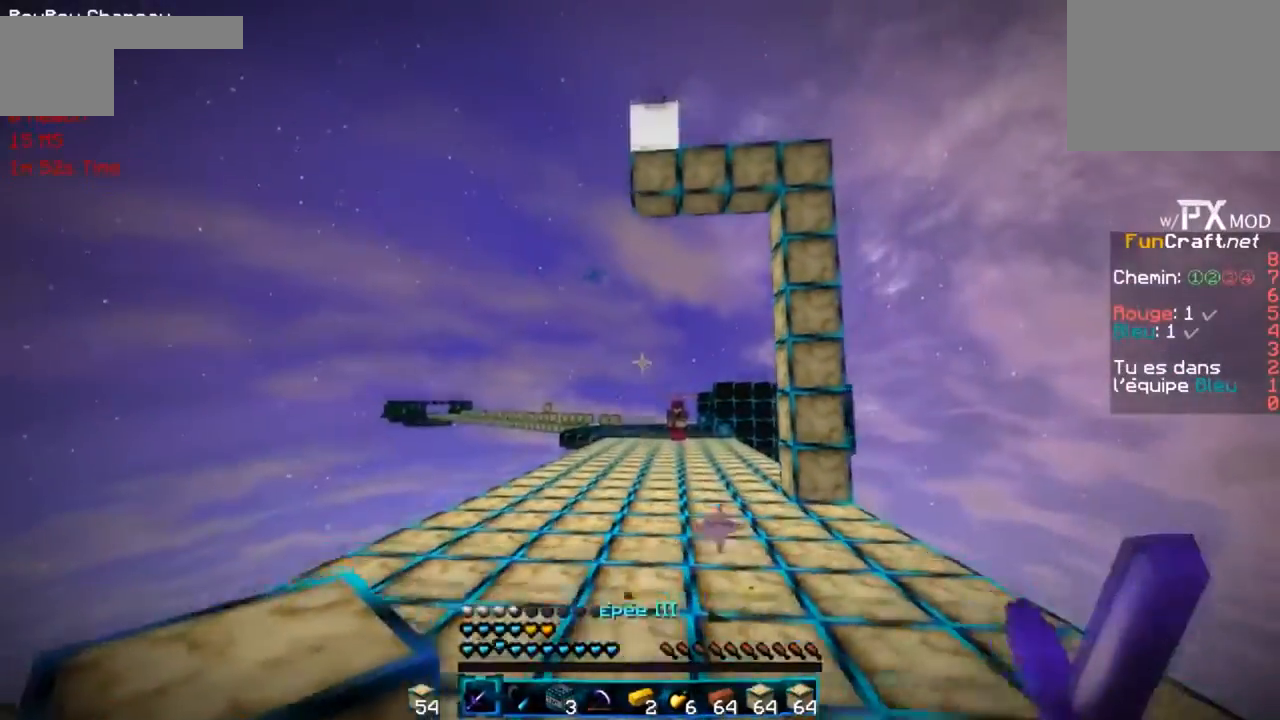
{"keys": [], "events": [[234, "f", "up"]]}
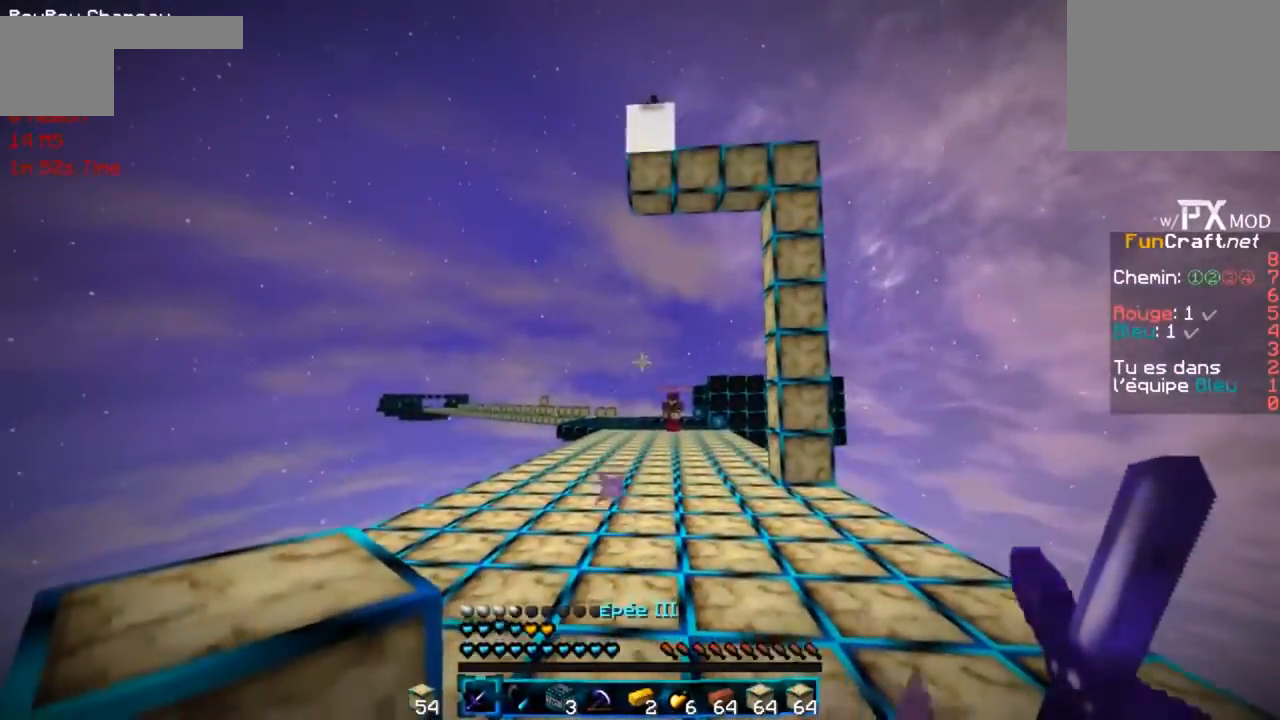
{"keys": ["r"], "events": [[300, "r", "down"]]}
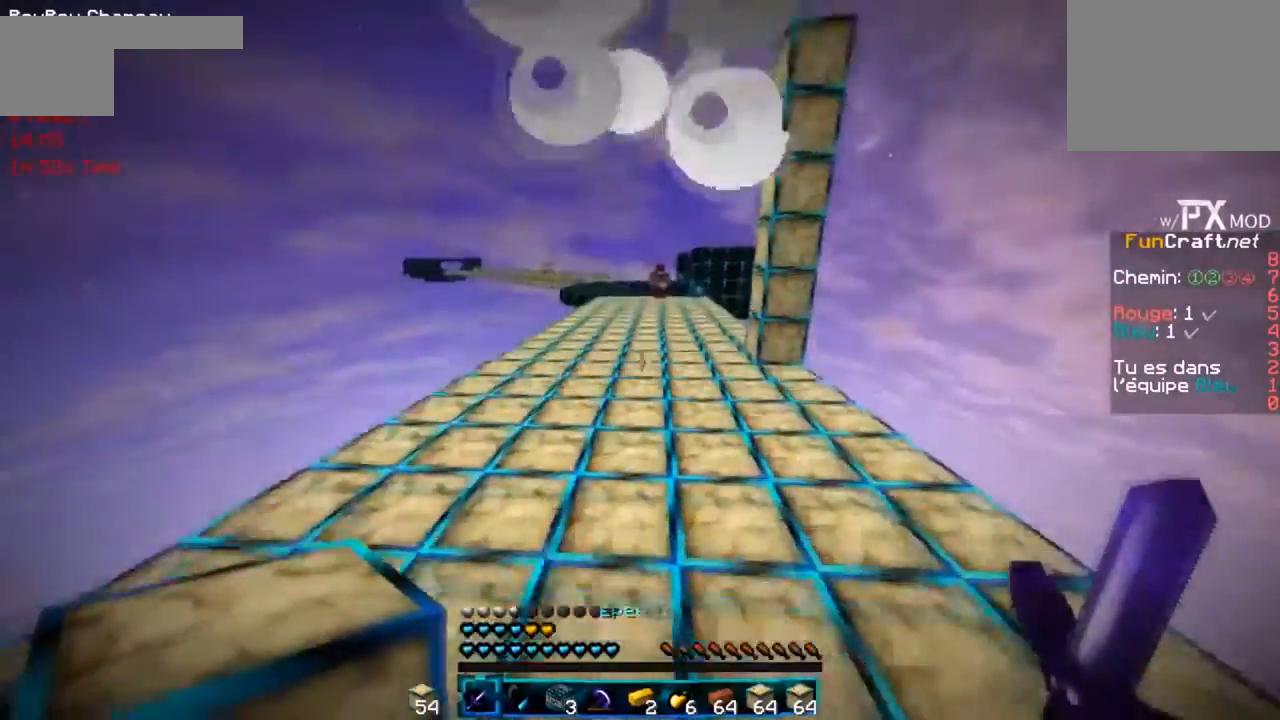
{"keys": ["r"], "events": []}
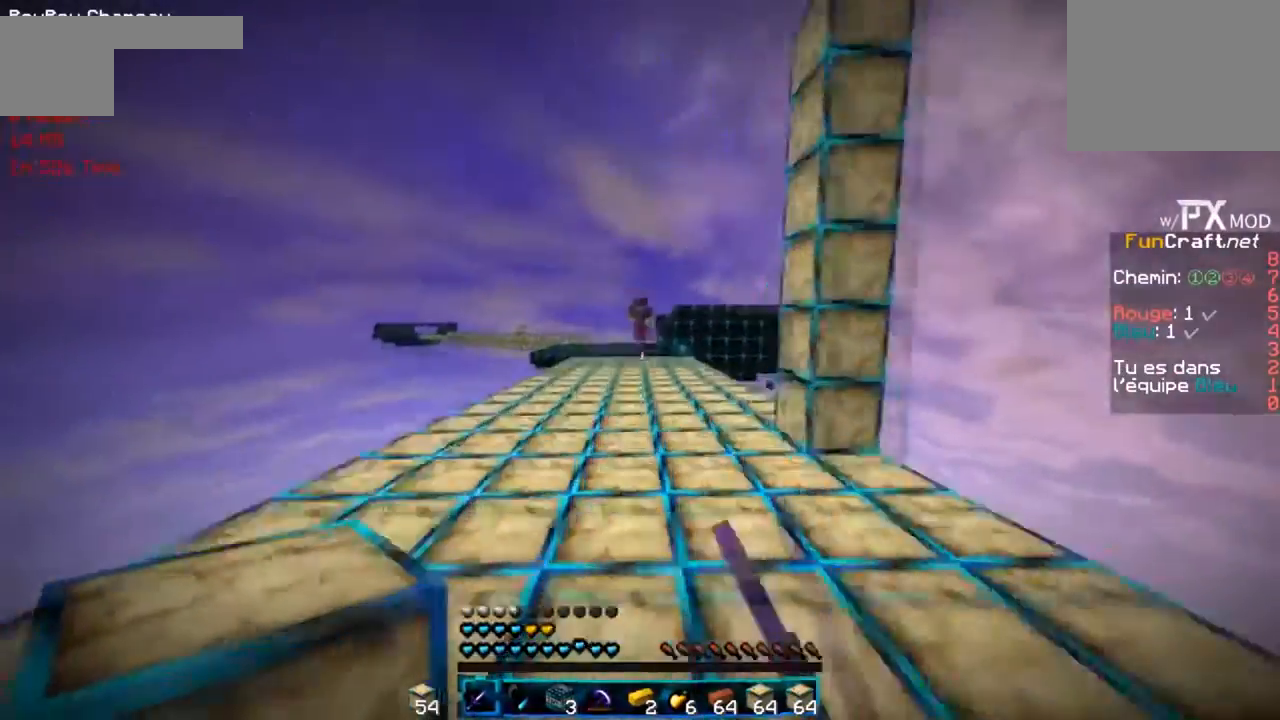
{"keys": ["g", "r"], "events": [[333, "g", "down"]]}
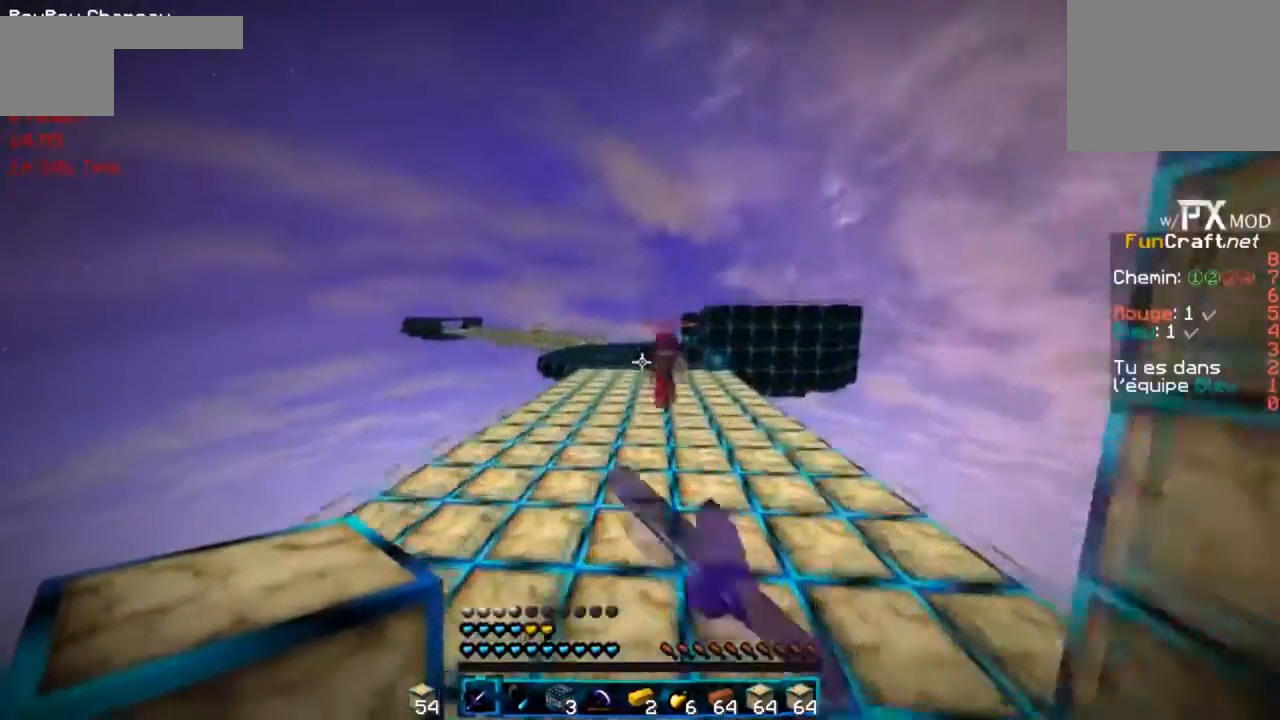
{"keys": ["d", "r"], "events": [[267, "d", "down"], [434, "g", "up"]]}
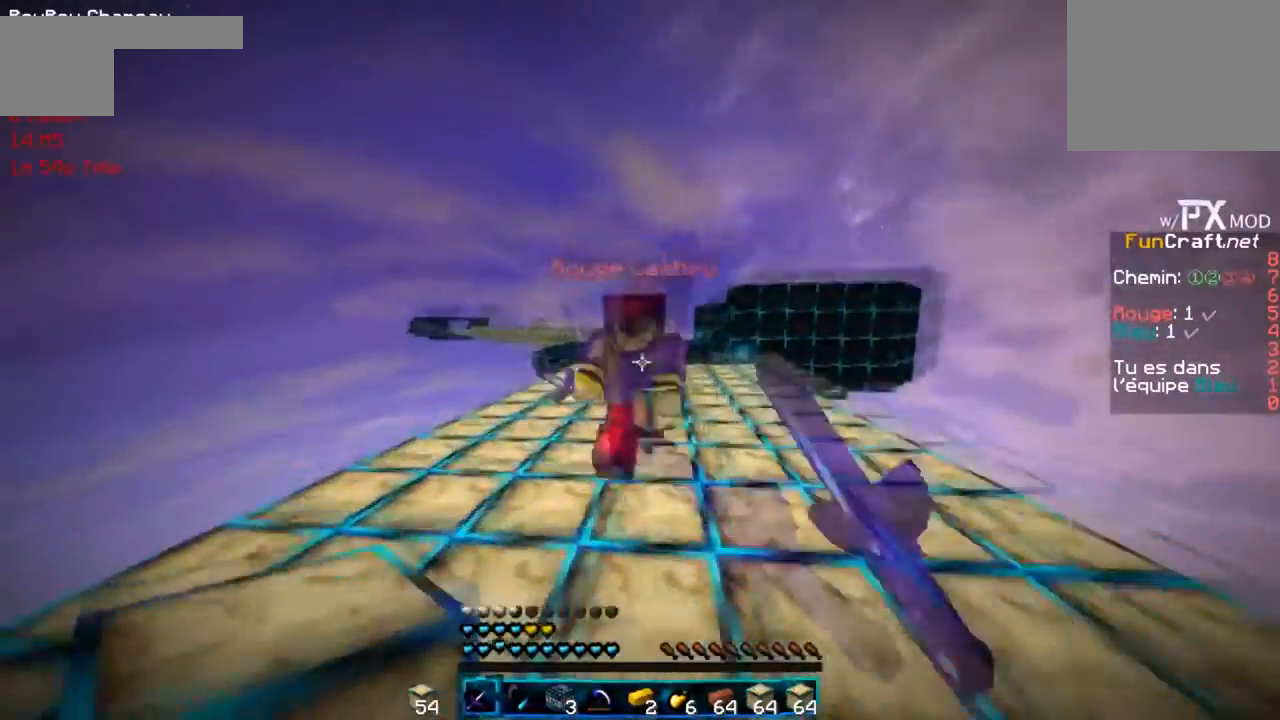
{"keys": ["g", "r"], "events": [[200, "g", "down"], [433, "d", "up"]]}
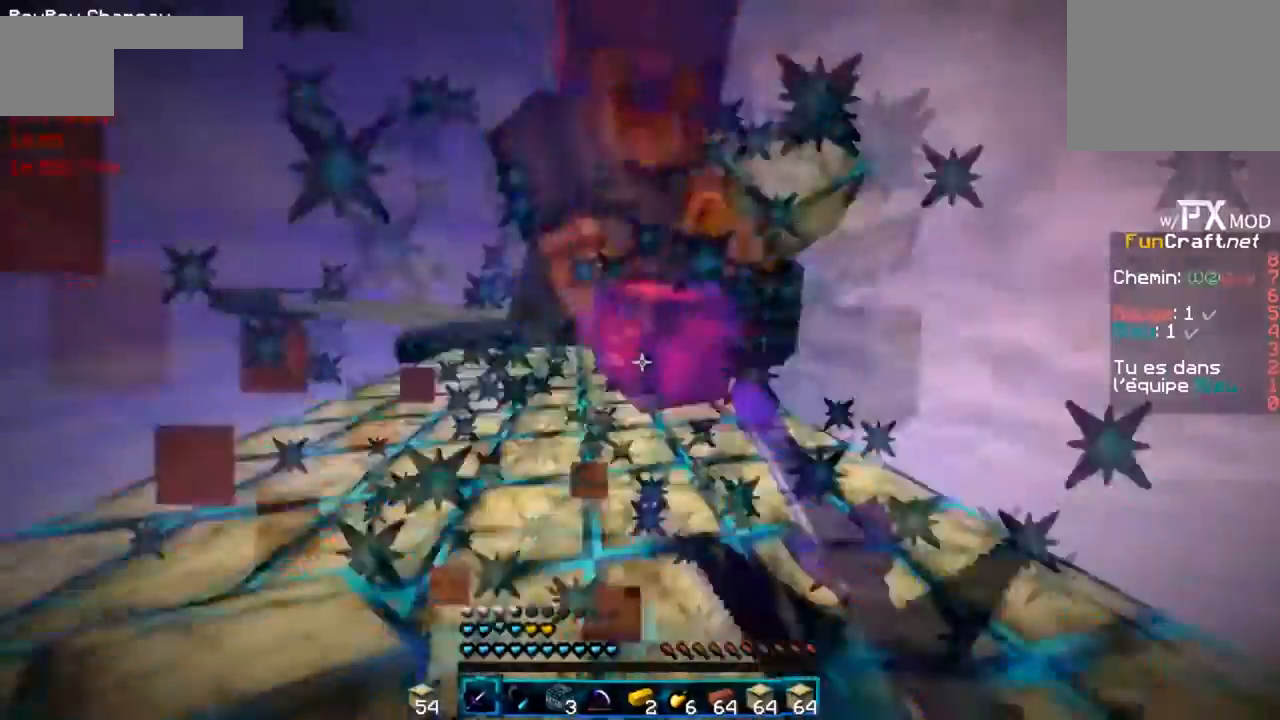
{"keys": ["d", "r"], "events": [[100, "d", "down"], [300, "g", "up"]]}